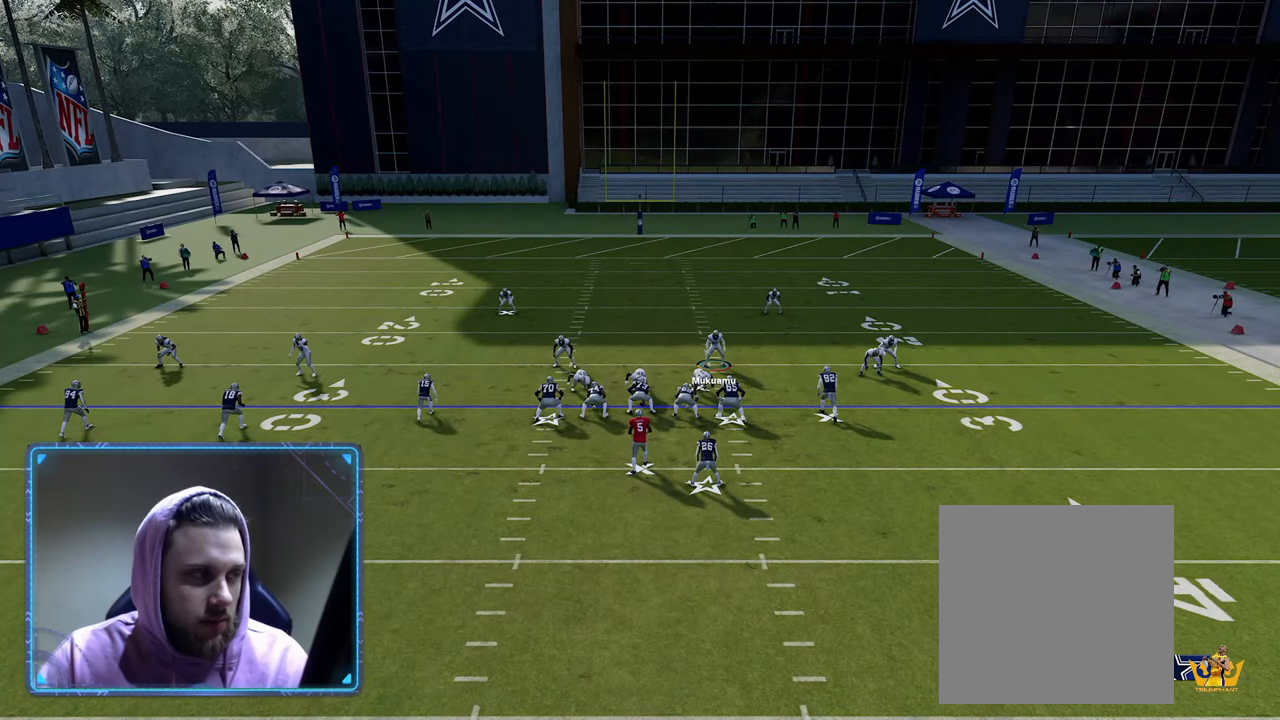
Gameplay with a controller (Xbox layout); each line is a JSON object with the inputs held at the frame after it. "events" lists button and stick changes between this image and that frame as [ms after this image, input, new state], when the widget could be followed in between.
{"buttons": ["R2"], "left_stick": "center", "right_stick": "center", "events": []}
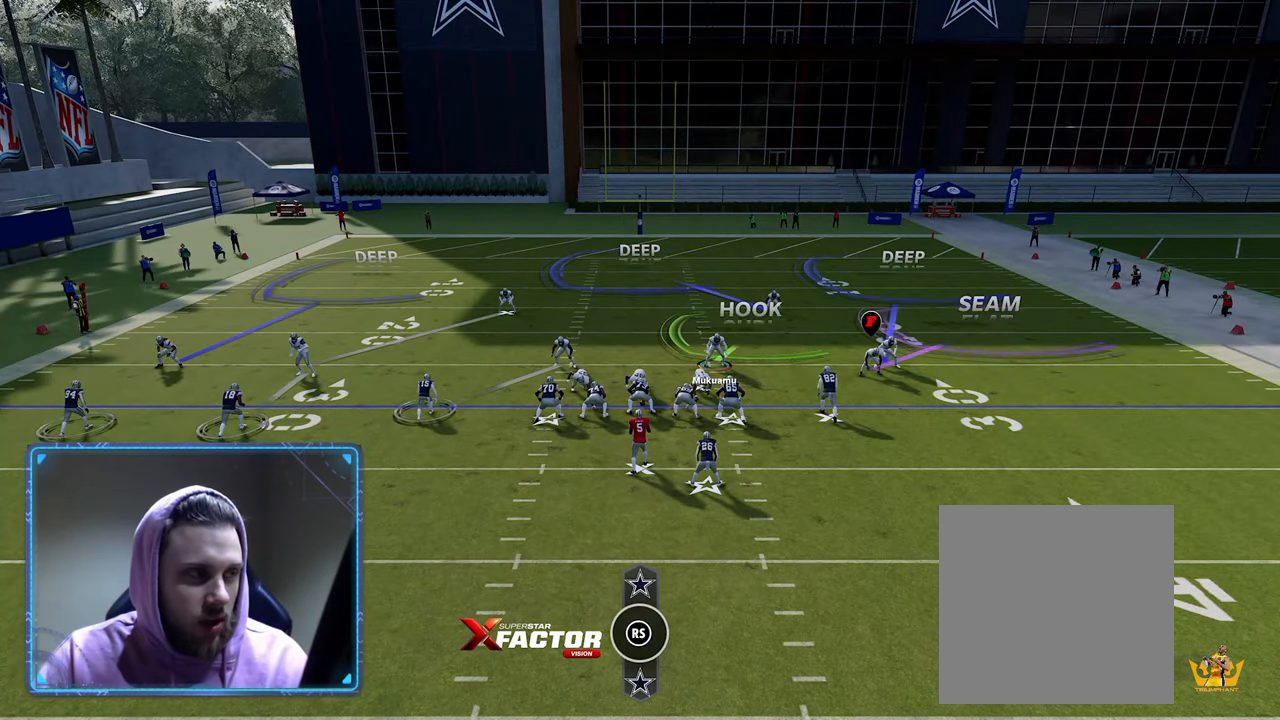
{"buttons": ["R2"], "left_stick": "center", "right_stick": "center", "events": []}
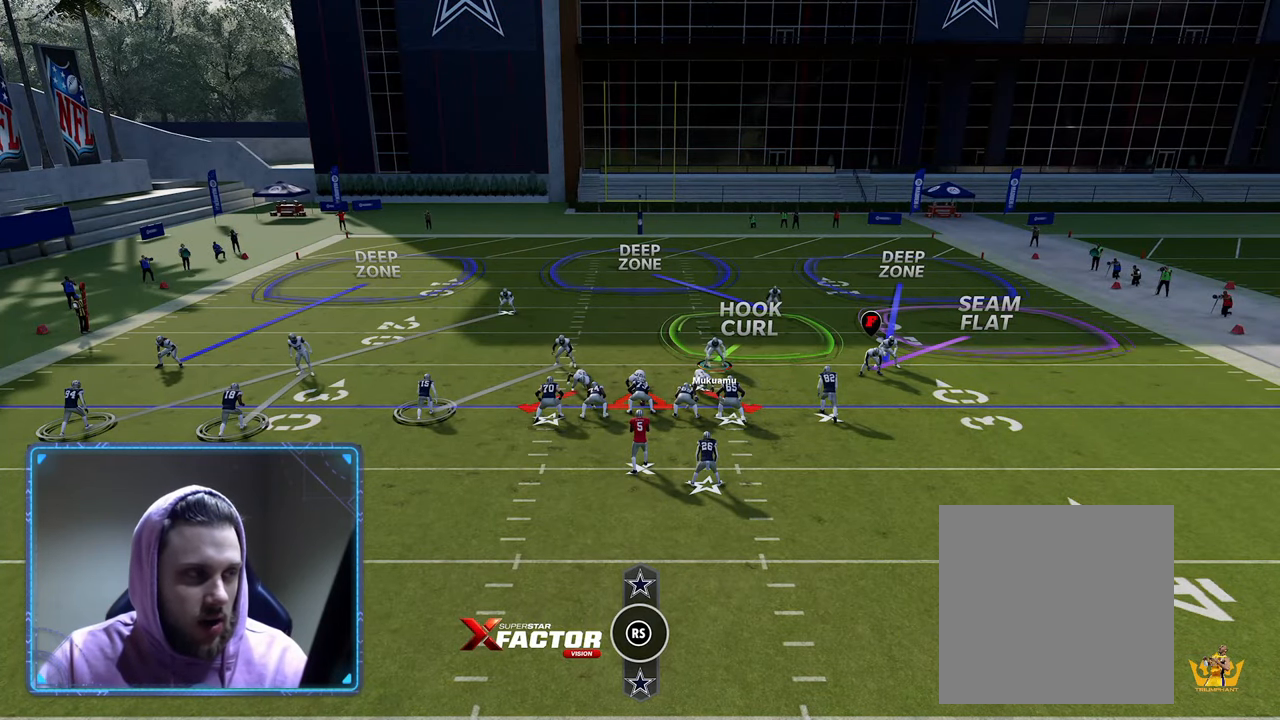
{"buttons": ["Y"], "left_stick": "center", "right_stick": "center", "events": [[317, "R2", "up"], [433, "Y", "down"]]}
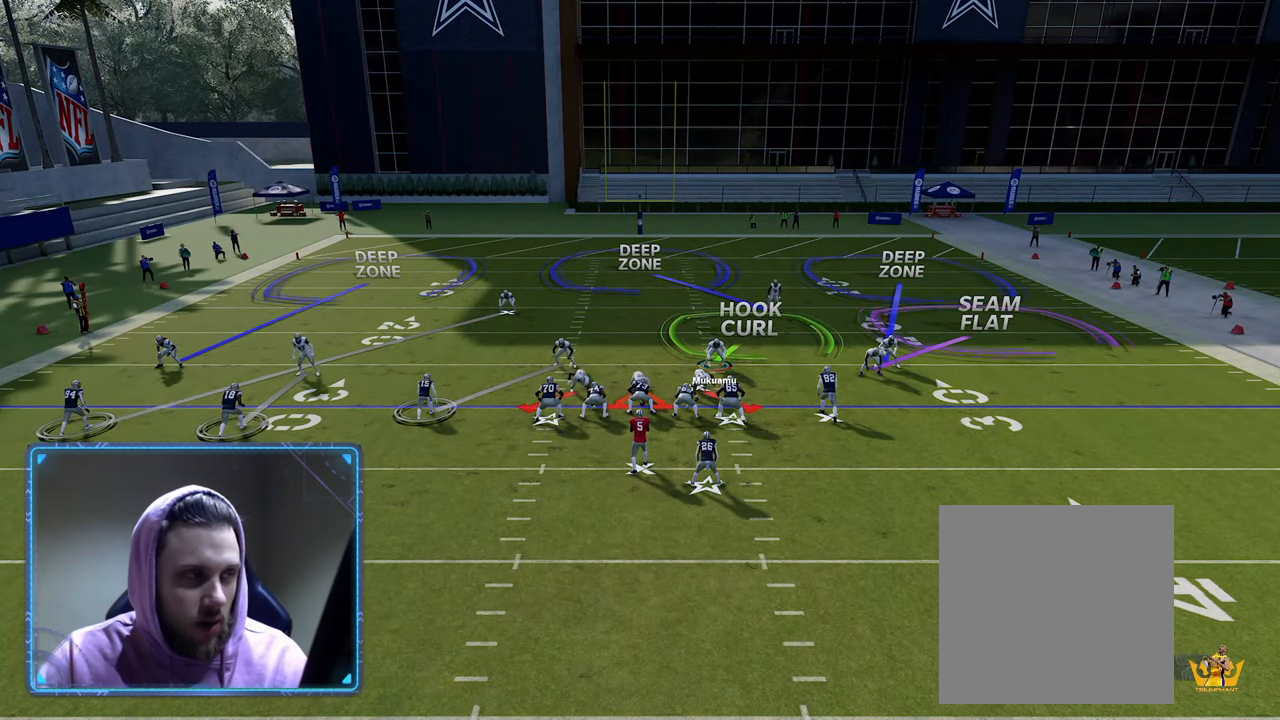
{"buttons": ["R2"], "left_stick": "center", "right_stick": "center", "events": [[67, "Y", "up"], [183, "right_stick", "down-left"], [367, "R2", "down"], [383, "right_stick", "center"]]}
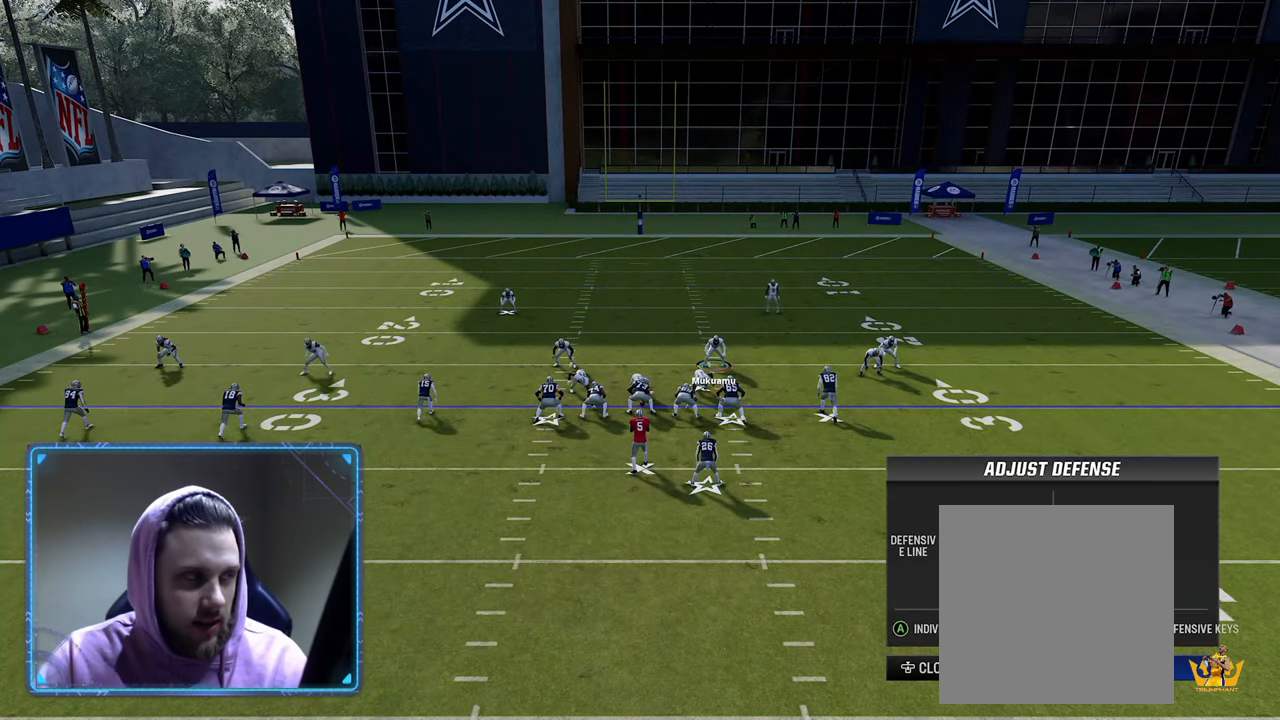
{"buttons": ["R2"], "left_stick": "center", "right_stick": "center", "events": []}
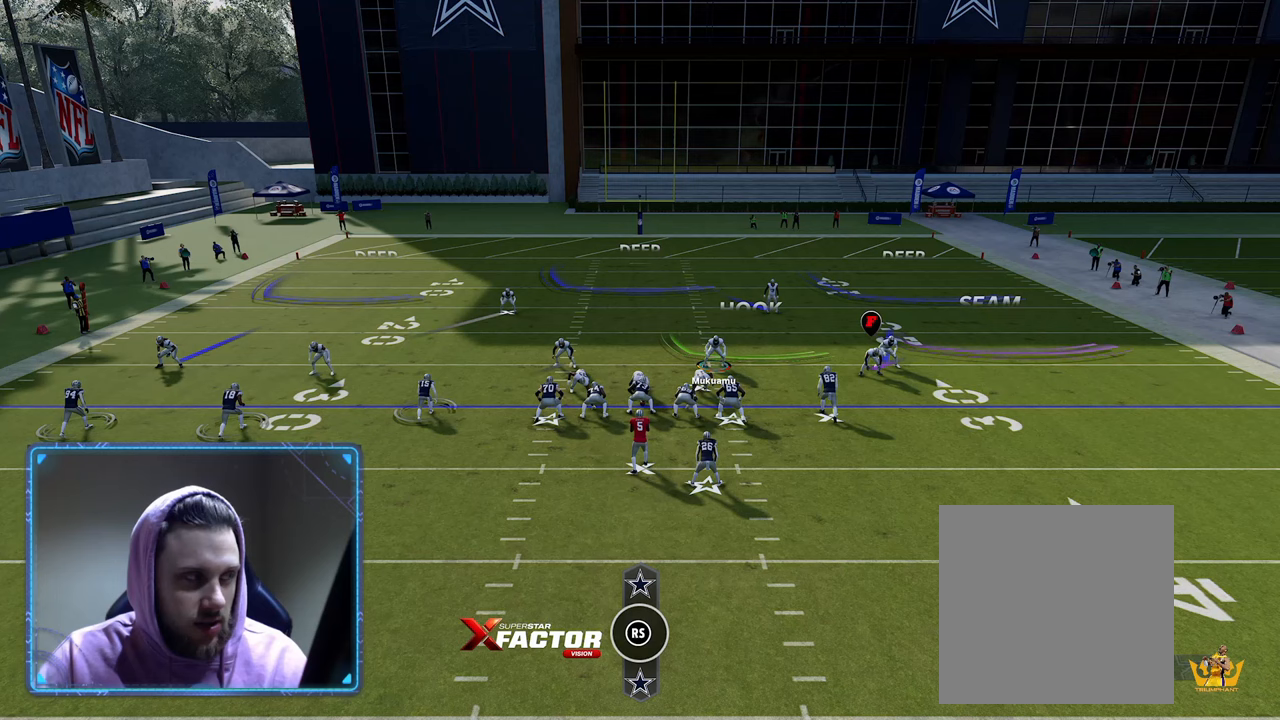
{"buttons": ["R2"], "left_stick": "center", "right_stick": "center", "events": []}
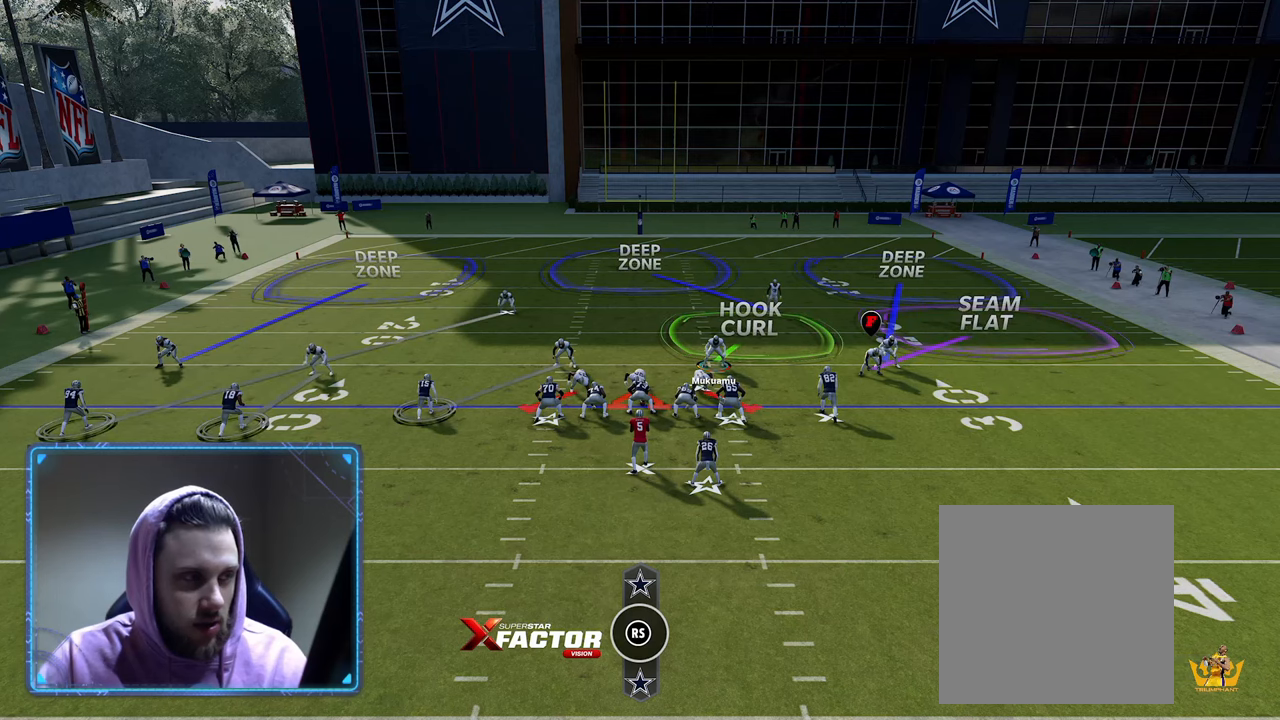
{"buttons": ["R2"], "left_stick": "center", "right_stick": "center", "events": []}
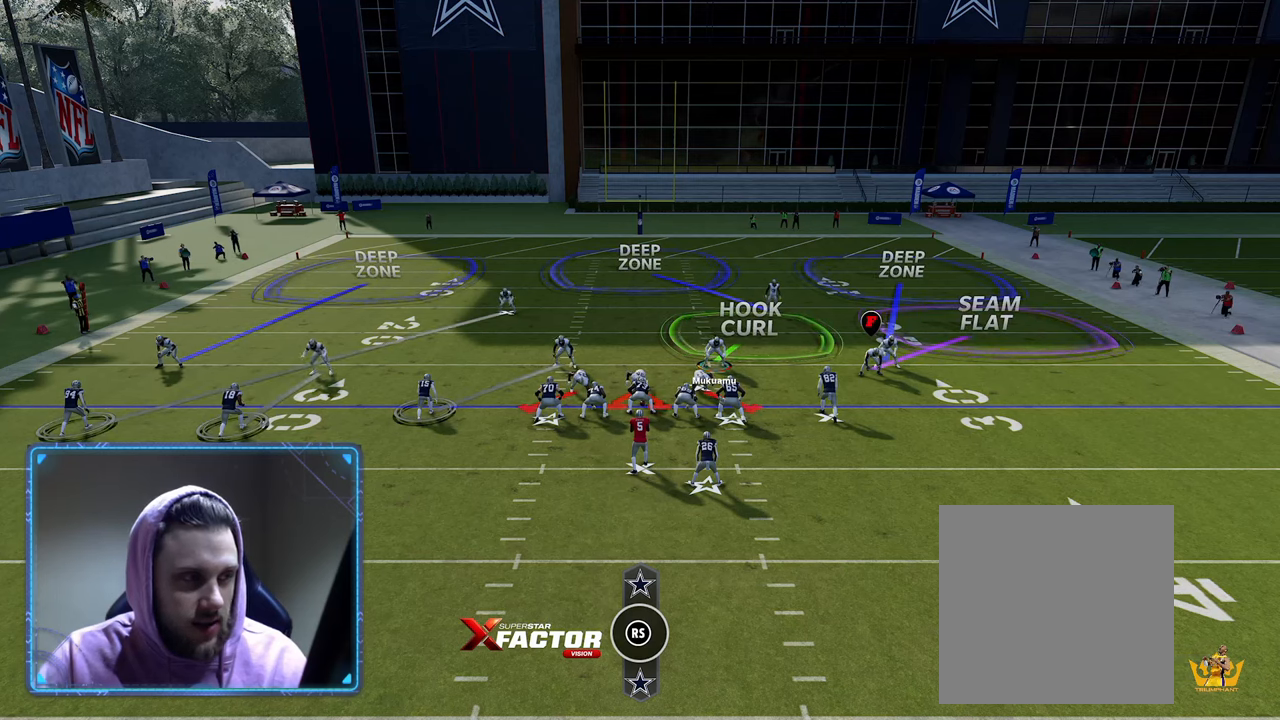
{"buttons": ["R2"], "left_stick": "center", "right_stick": "center", "events": []}
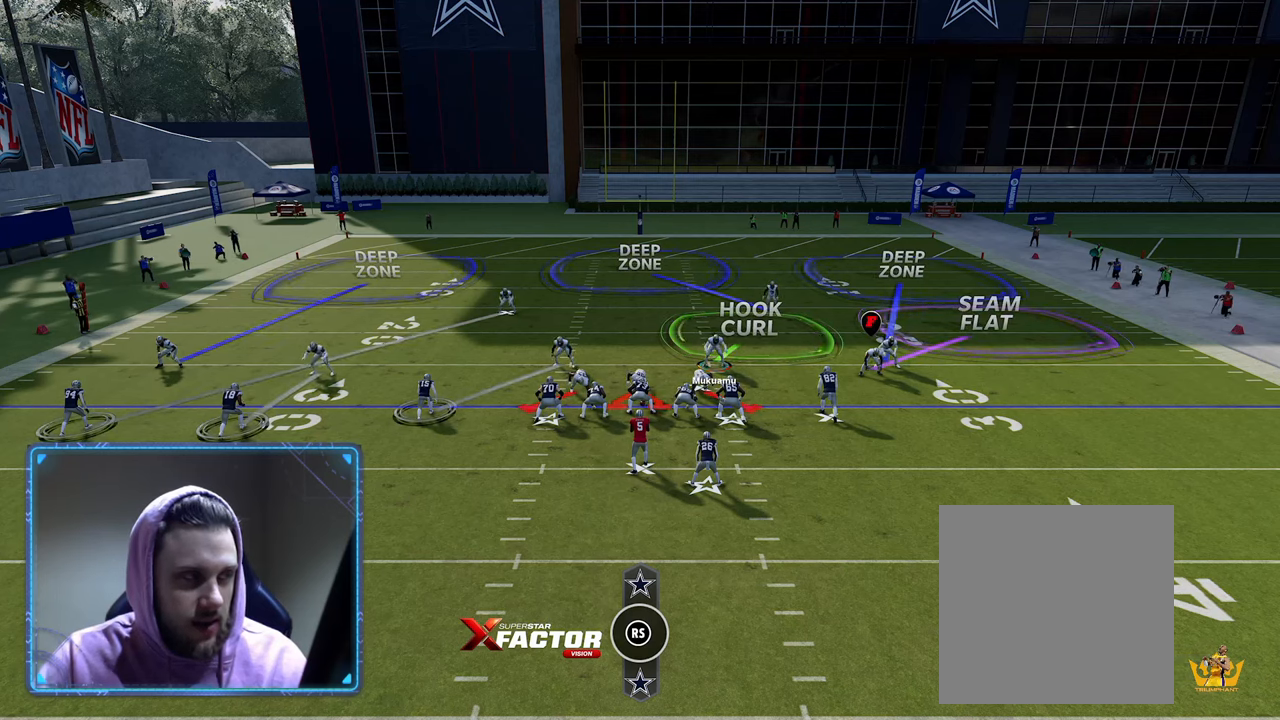
{"buttons": [], "left_stick": "center", "right_stick": "center", "events": [[400, "R2", "up"]]}
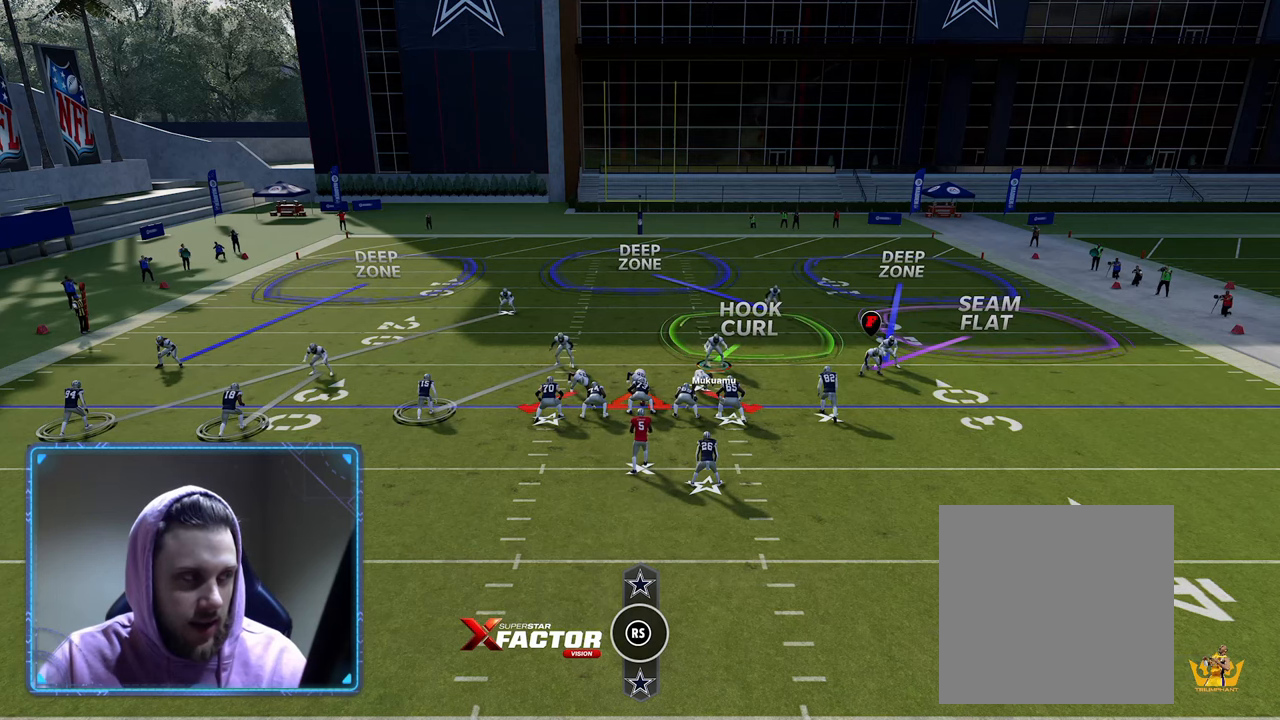
{"buttons": [], "left_stick": "center", "right_stick": "center", "events": [[50, "Y", "down"], [133, "Y", "up"], [217, "Y", "down"], [333, "Y", "up"]]}
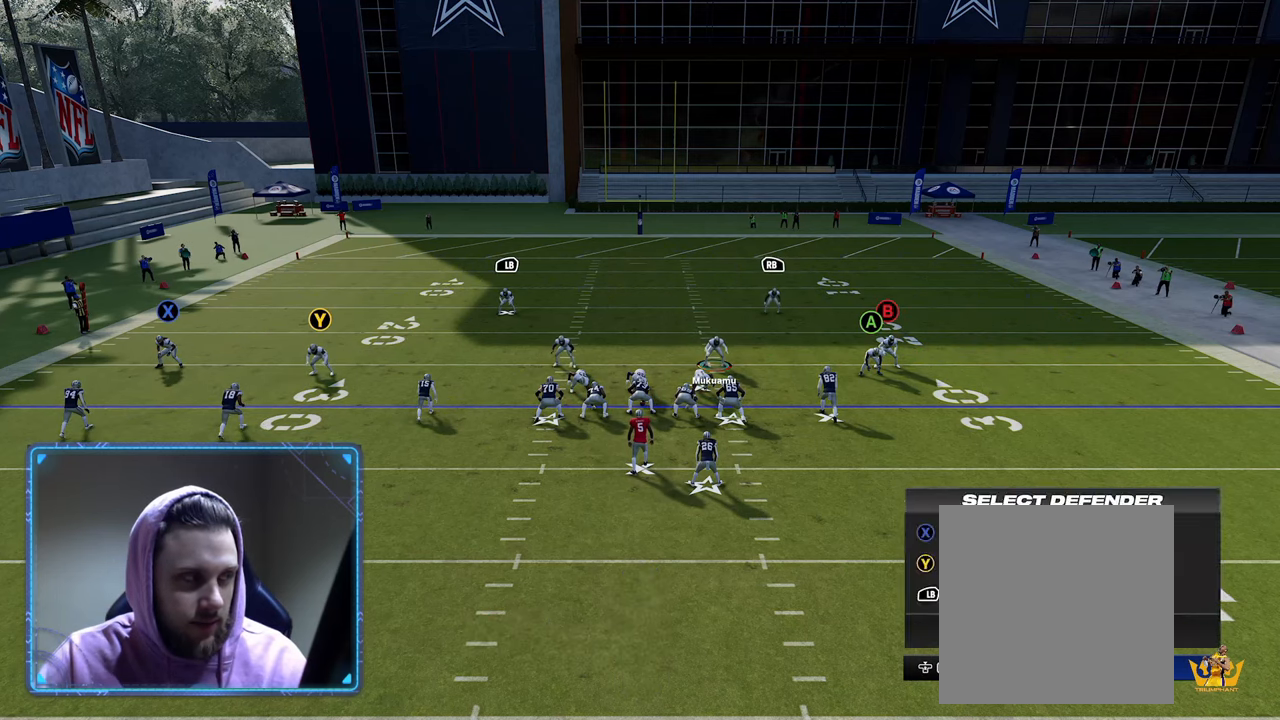
{"buttons": [], "left_stick": "center", "right_stick": "center", "events": []}
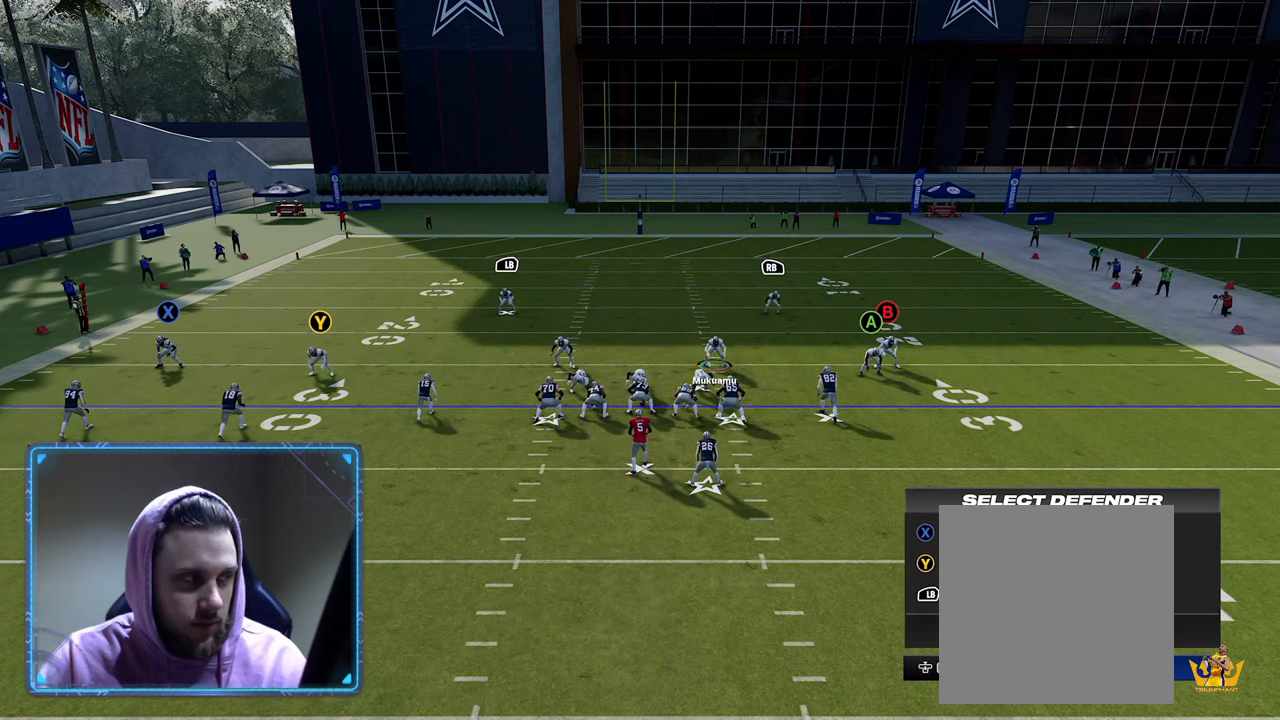
{"buttons": [], "left_stick": "center", "right_stick": "center", "events": []}
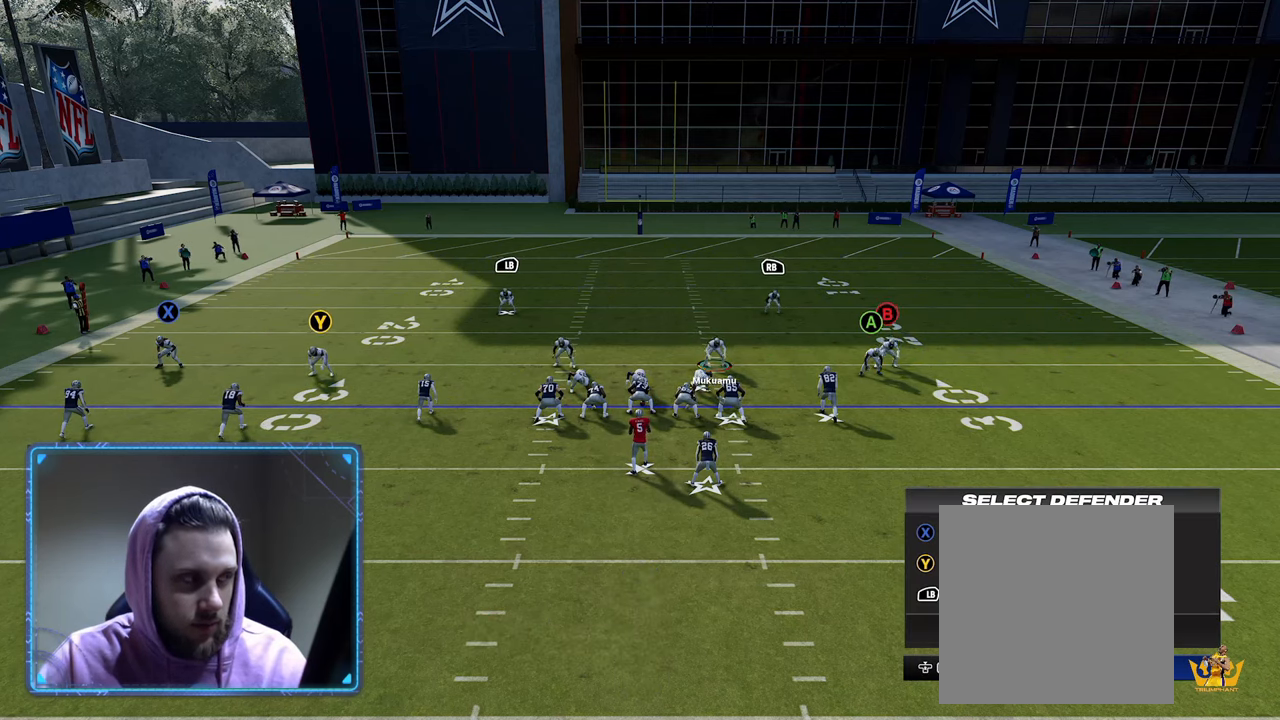
{"buttons": [], "left_stick": "center", "right_stick": "center", "events": []}
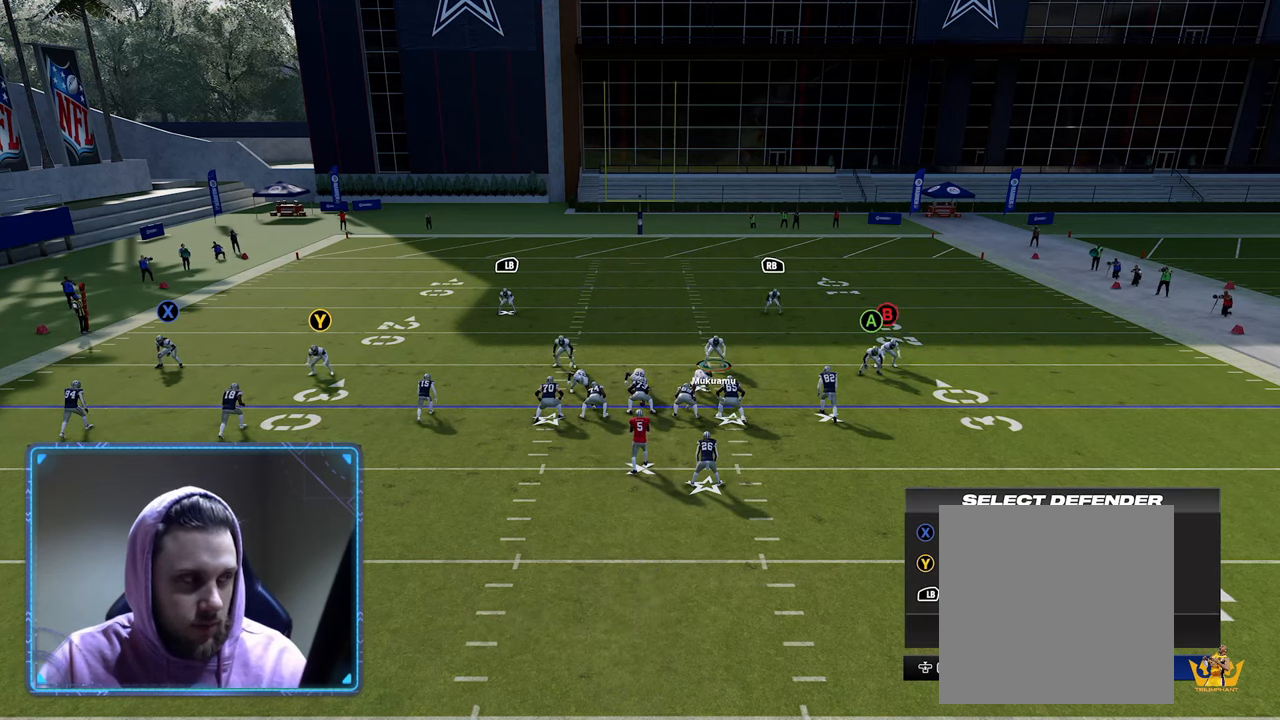
{"buttons": [], "left_stick": "center", "right_stick": "center", "events": [[17, "R3", "down"], [167, "R3", "up"]]}
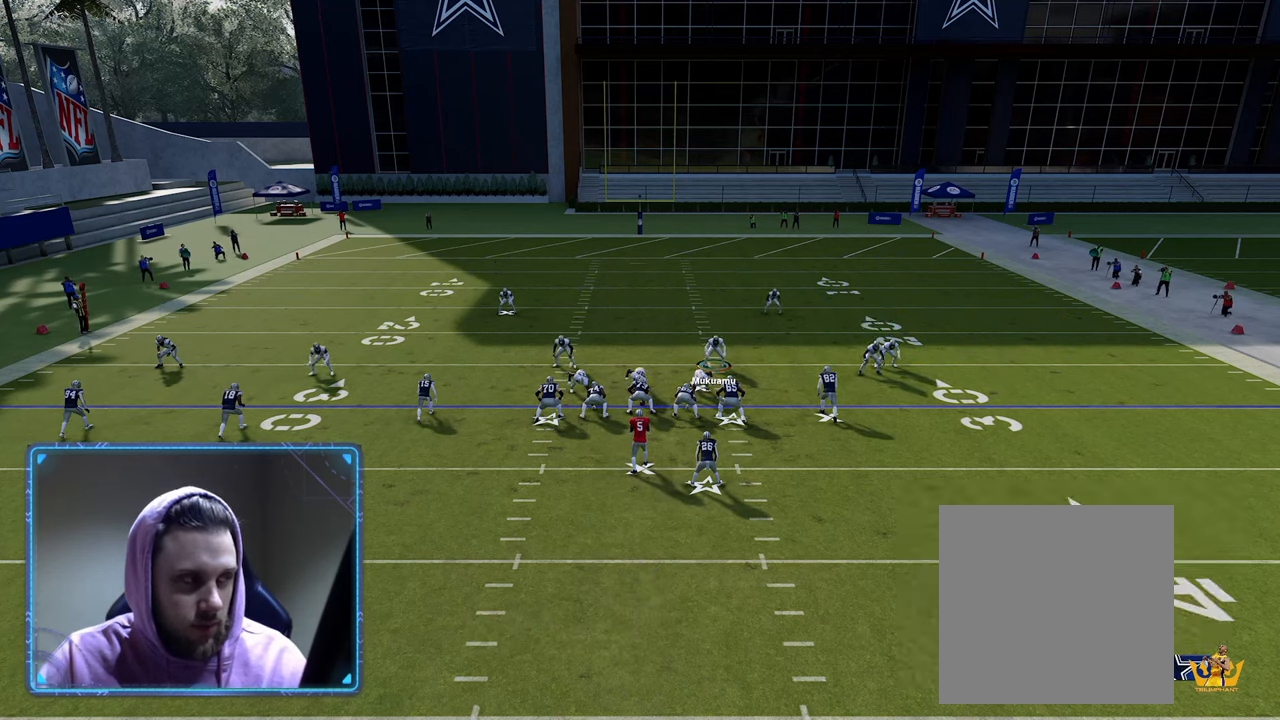
{"buttons": [], "left_stick": "center", "right_stick": "center", "events": [[217, "Y", "down"], [317, "Y", "up"], [400, "A", "down"], [467, "A", "up"]]}
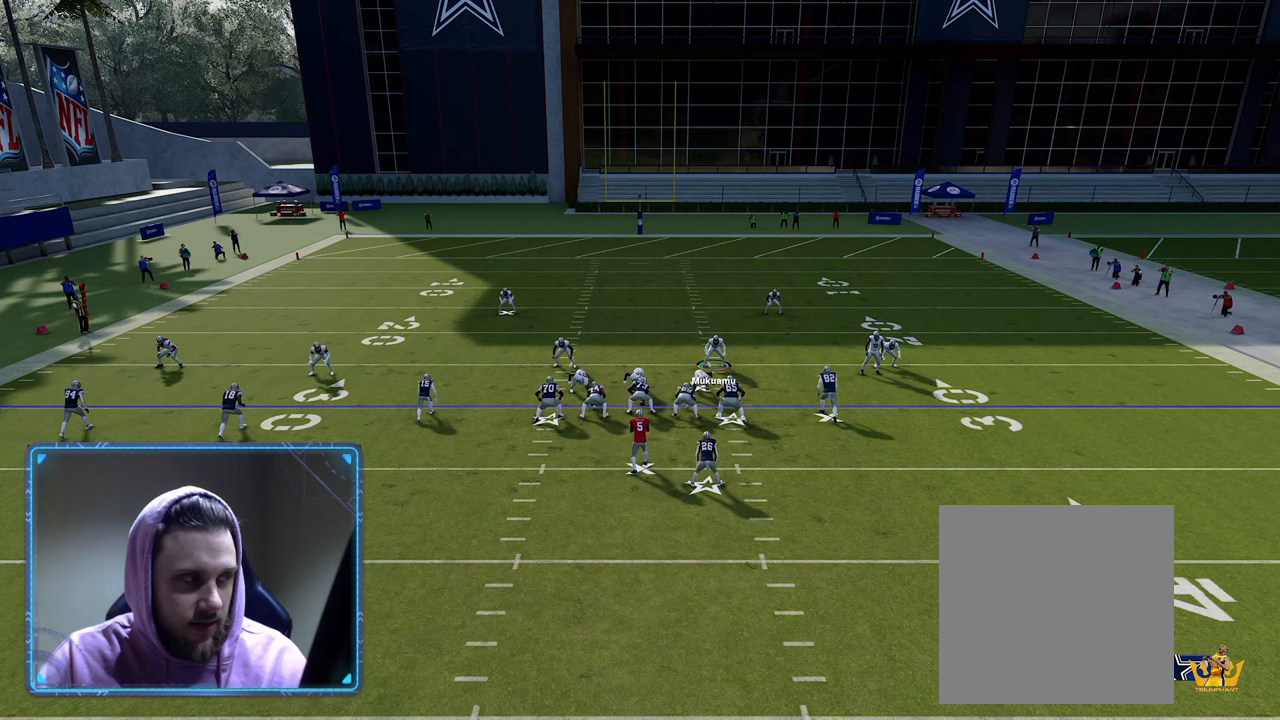
{"buttons": ["R2"], "left_stick": "center", "right_stick": "center", "events": [[50, "X", "down"], [183, "X", "up"], [183, "left_stick", "down"], [333, "left_stick", "center"], [400, "R2", "down"]]}
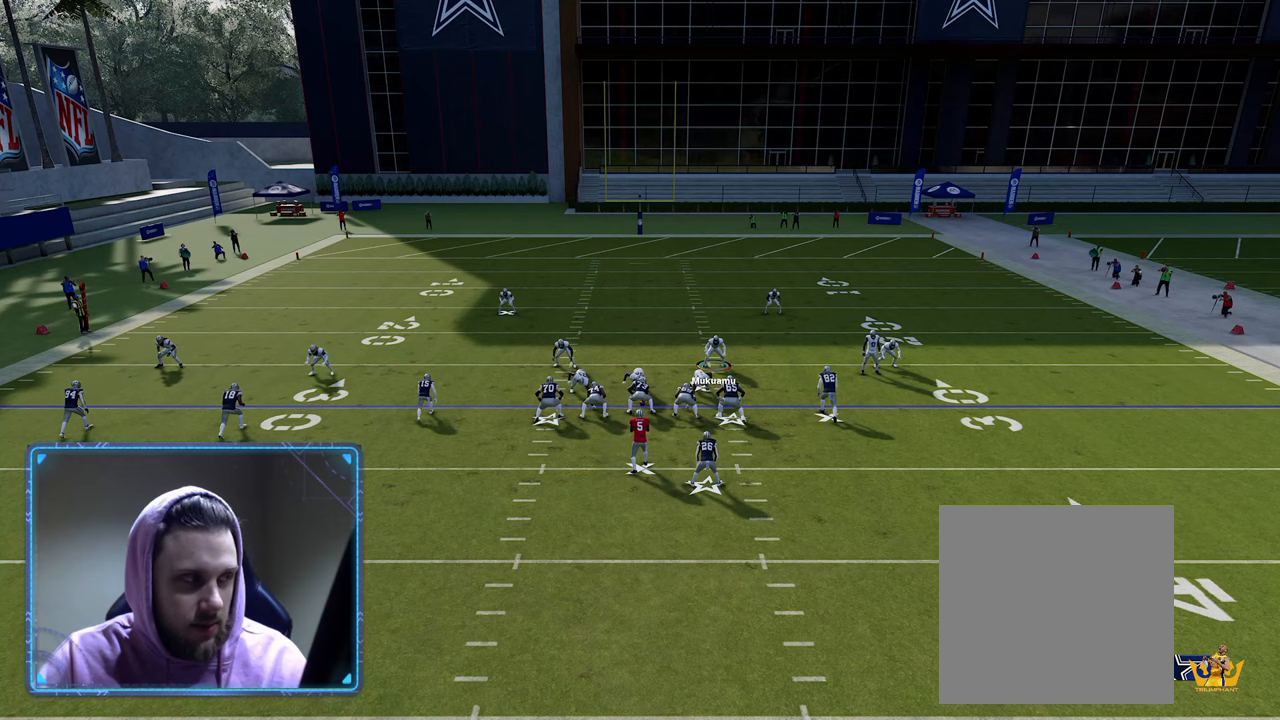
{"buttons": ["R2"], "left_stick": "center", "right_stick": "center", "events": []}
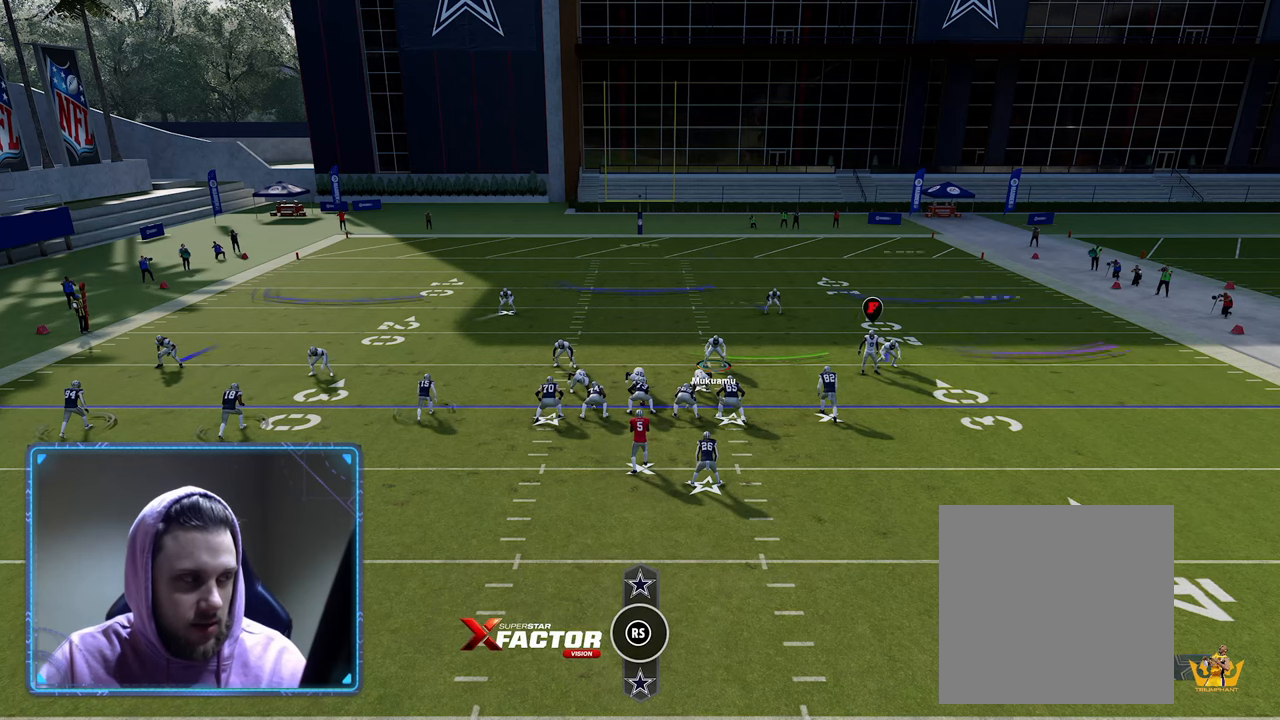
{"buttons": ["R2"], "left_stick": "center", "right_stick": "center", "events": [[100, "R2", "up"], [450, "R2", "down"]]}
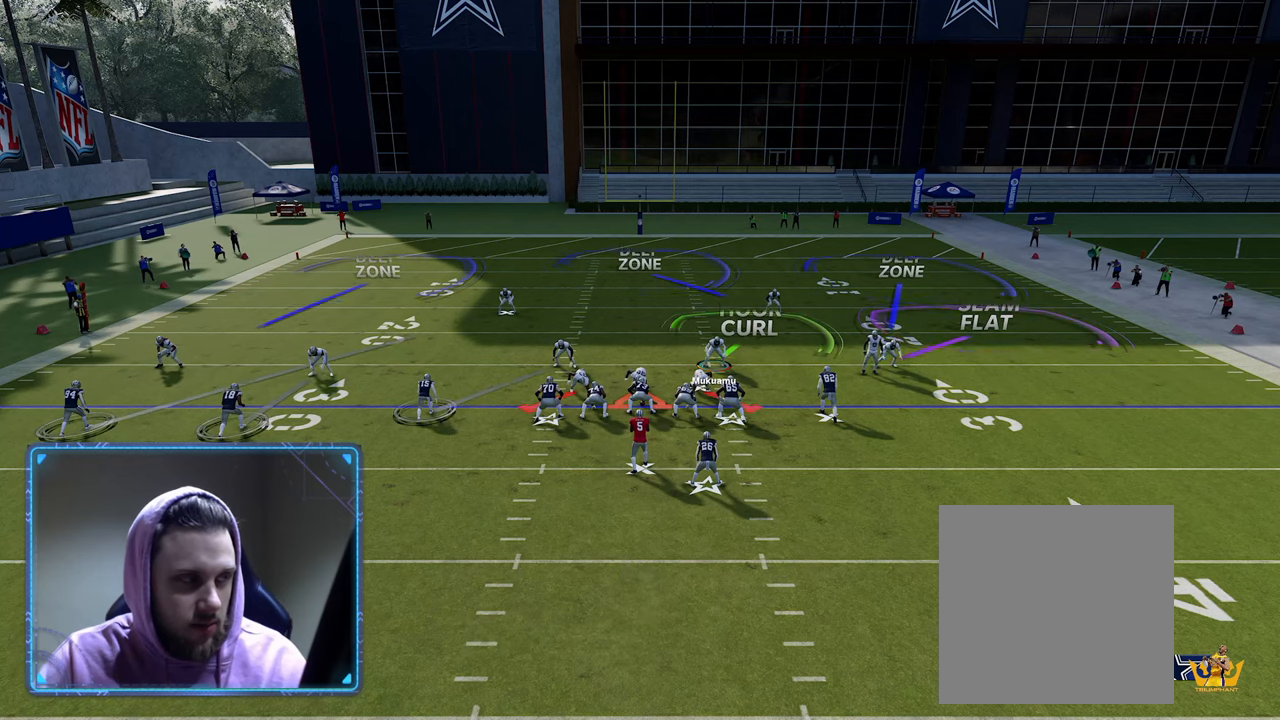
{"buttons": ["R2"], "left_stick": "down-left", "right_stick": "center", "events": [[267, "left_stick", "down-left"]]}
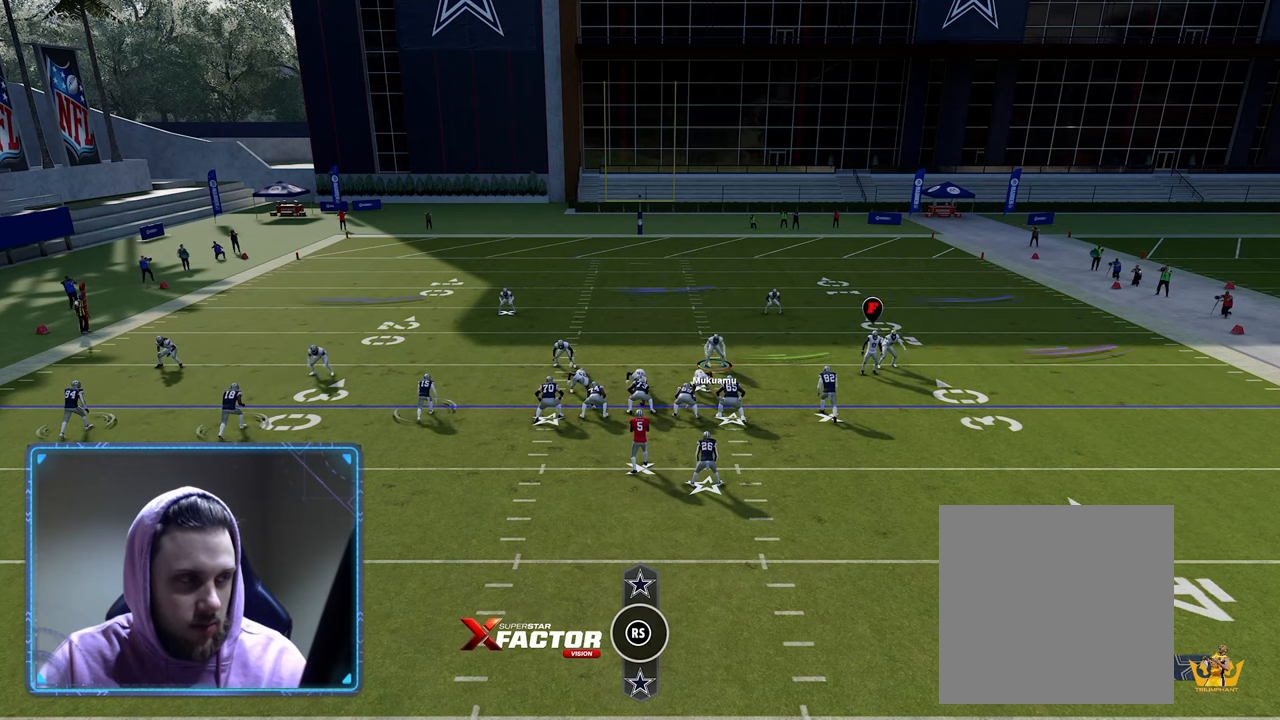
{"buttons": ["R2"], "left_stick": "center", "right_stick": "center", "events": [[400, "left_stick", "center"]]}
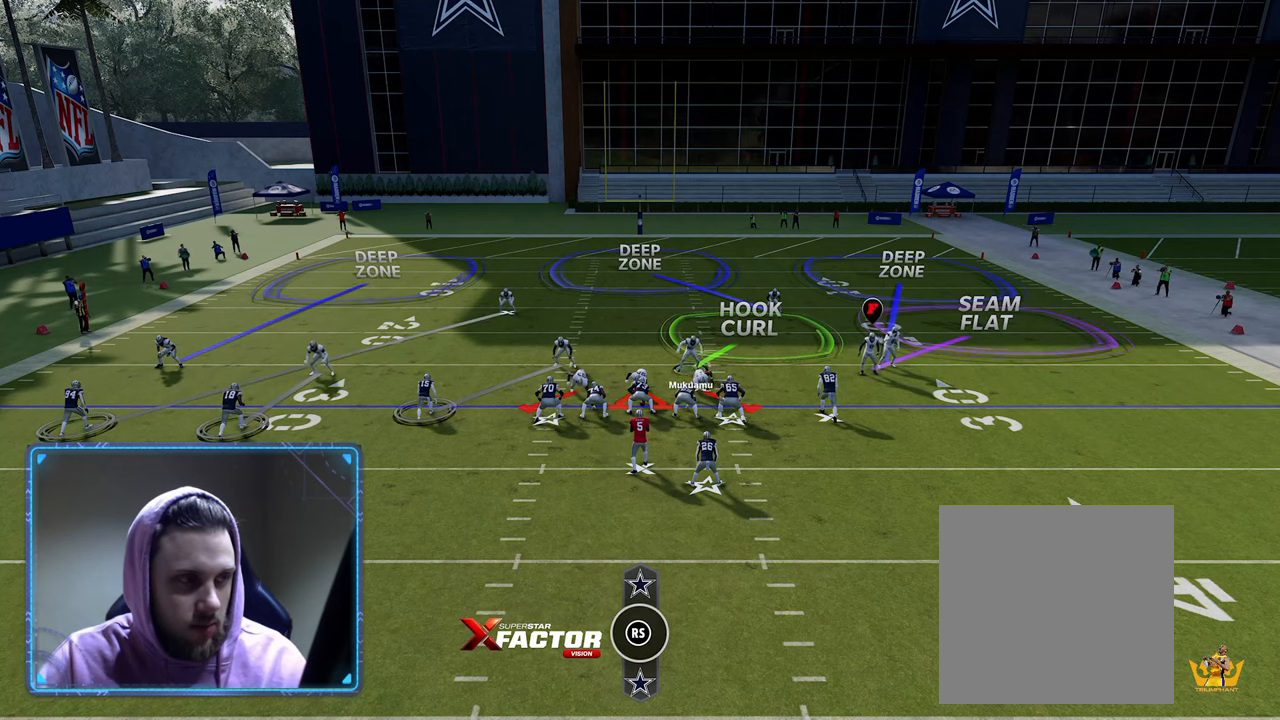
{"buttons": ["R2"], "left_stick": "down-left", "right_stick": "center", "events": [[250, "left_stick", "down-left"]]}
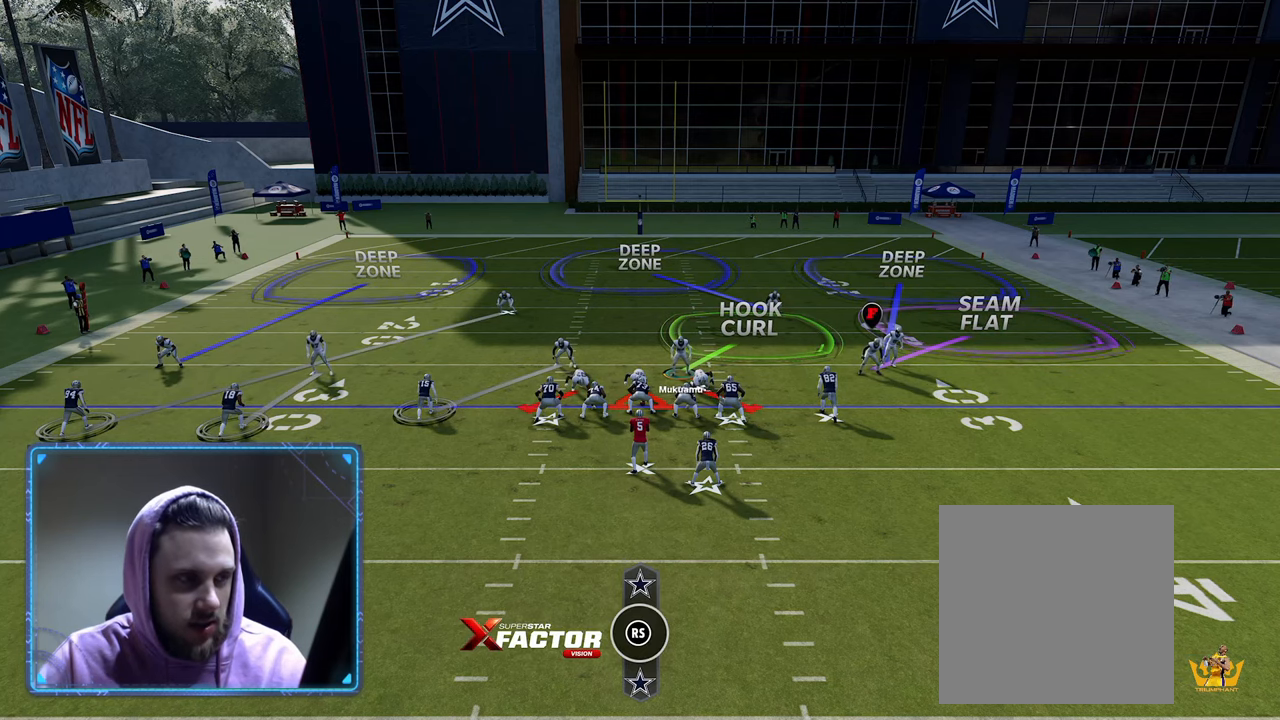
{"buttons": ["R2"], "left_stick": "center", "right_stick": "center", "events": [[167, "left_stick", "center"]]}
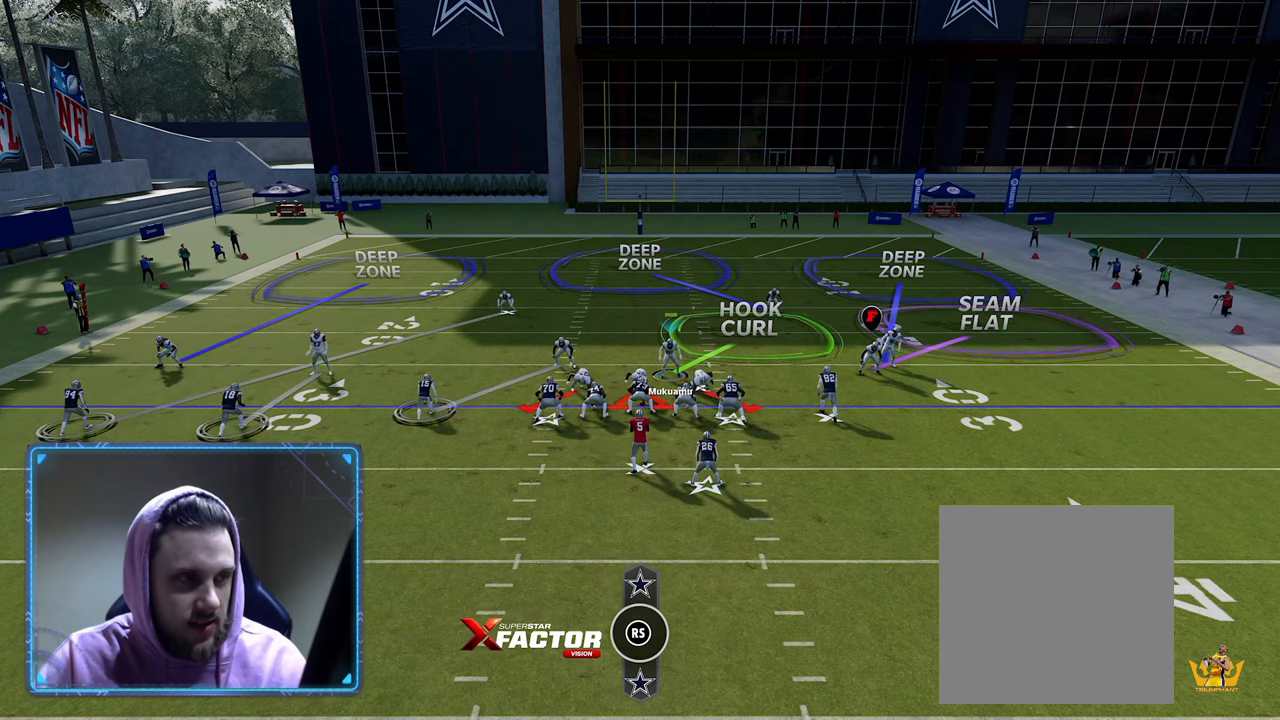
{"buttons": ["R2"], "left_stick": "center", "right_stick": "center", "events": [[183, "left_stick", "down"], [417, "left_stick", "center"]]}
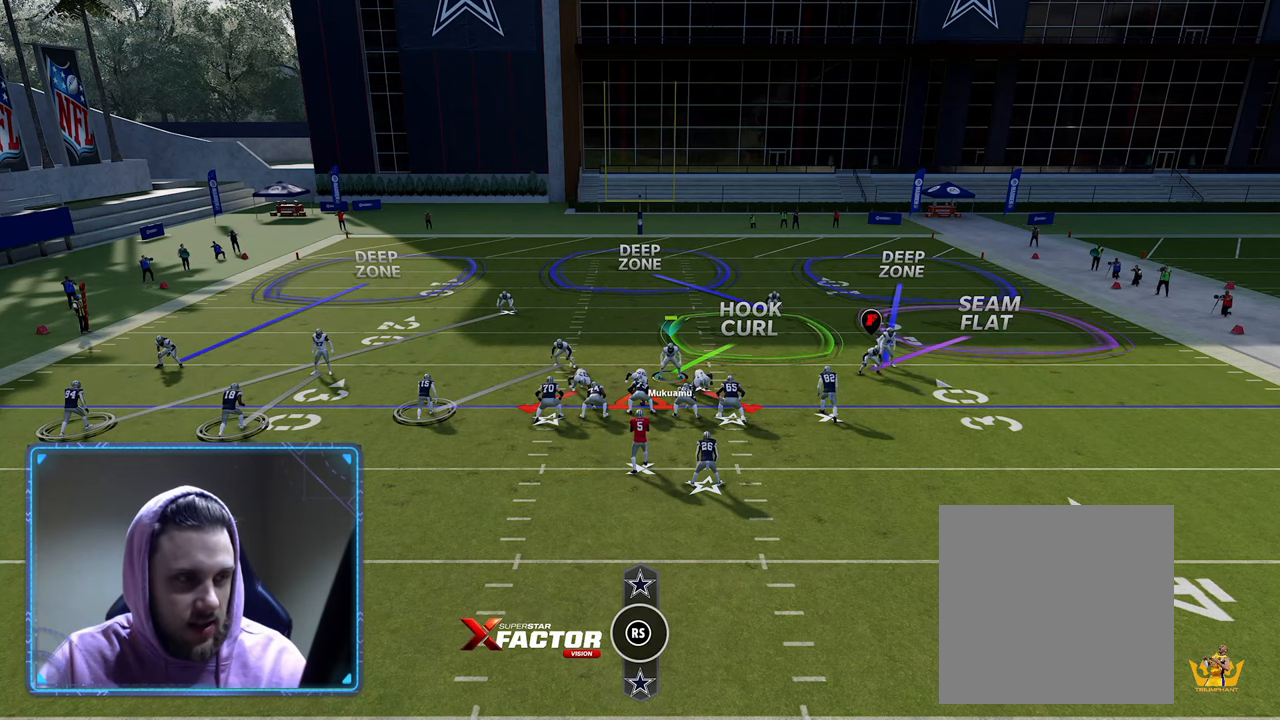
{"buttons": ["R2"], "left_stick": "center", "right_stick": "center", "events": [[133, "left_stick", "down"], [400, "left_stick", "center"]]}
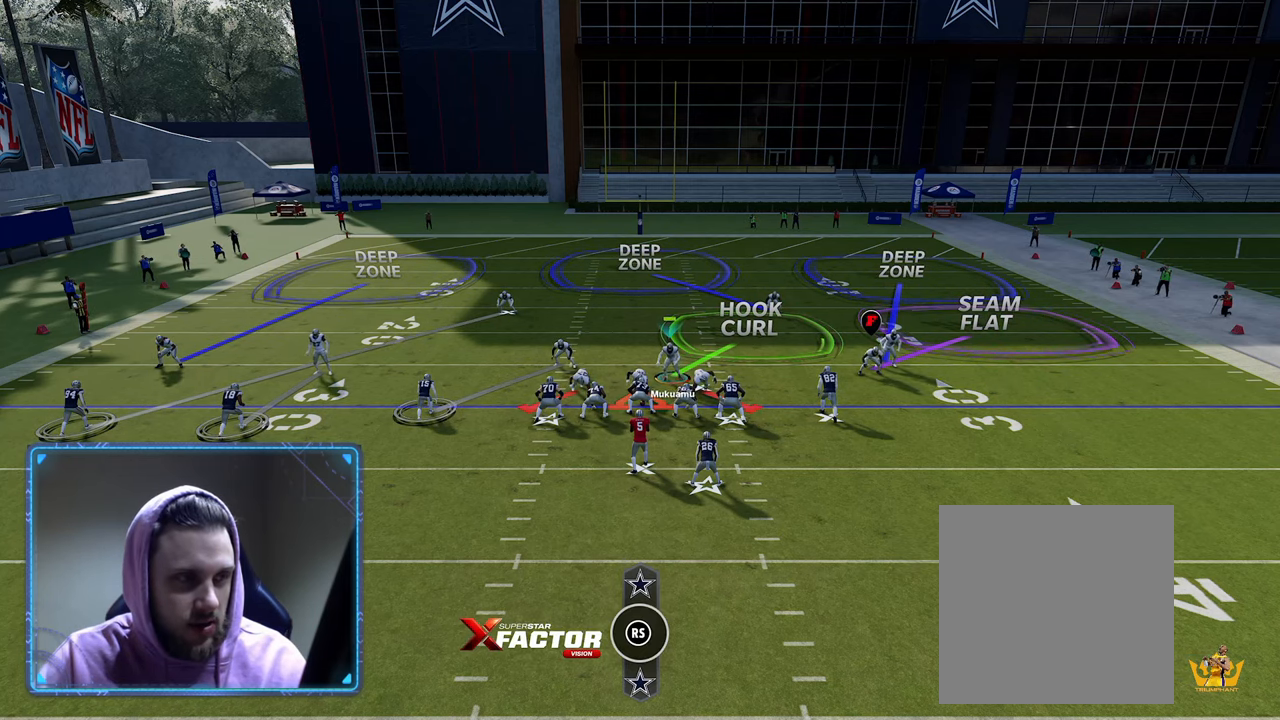
{"buttons": ["R2"], "left_stick": "center", "right_stick": "center", "events": [[183, "left_stick", "down"], [450, "left_stick", "center"]]}
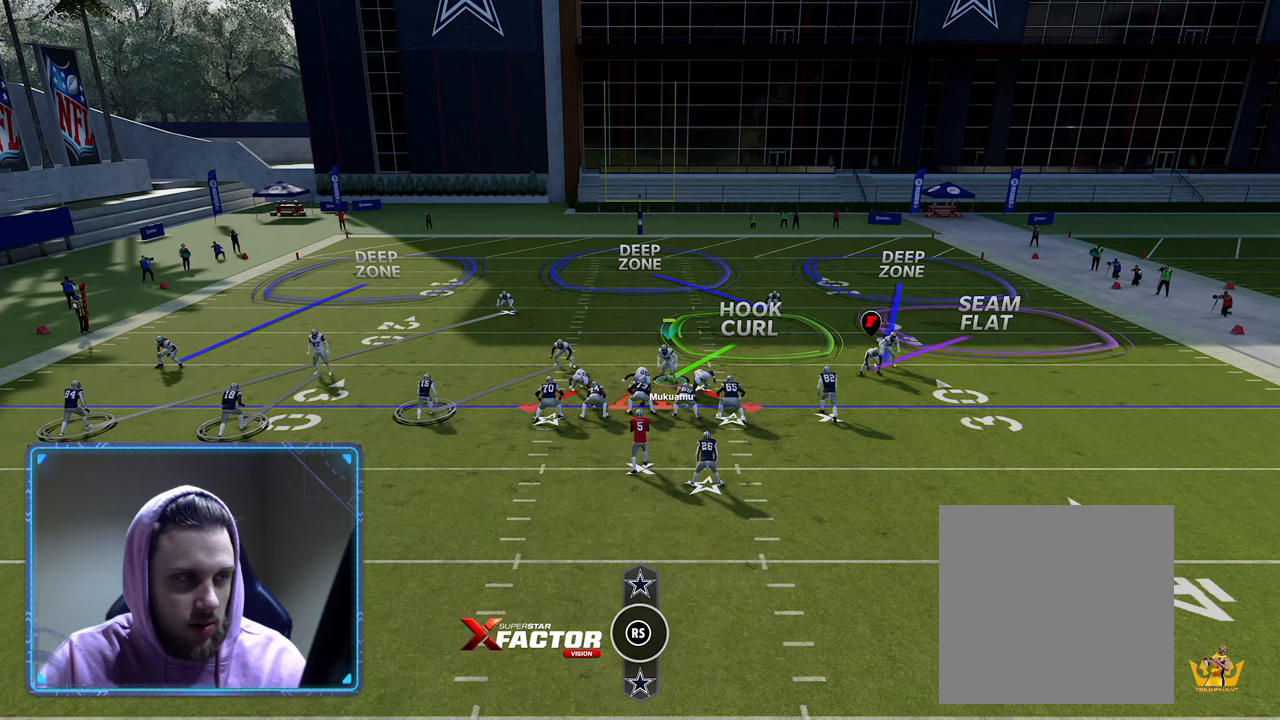
{"buttons": ["R2"], "left_stick": "center", "right_stick": "center", "events": [[250, "left_stick", "down"], [483, "left_stick", "center"]]}
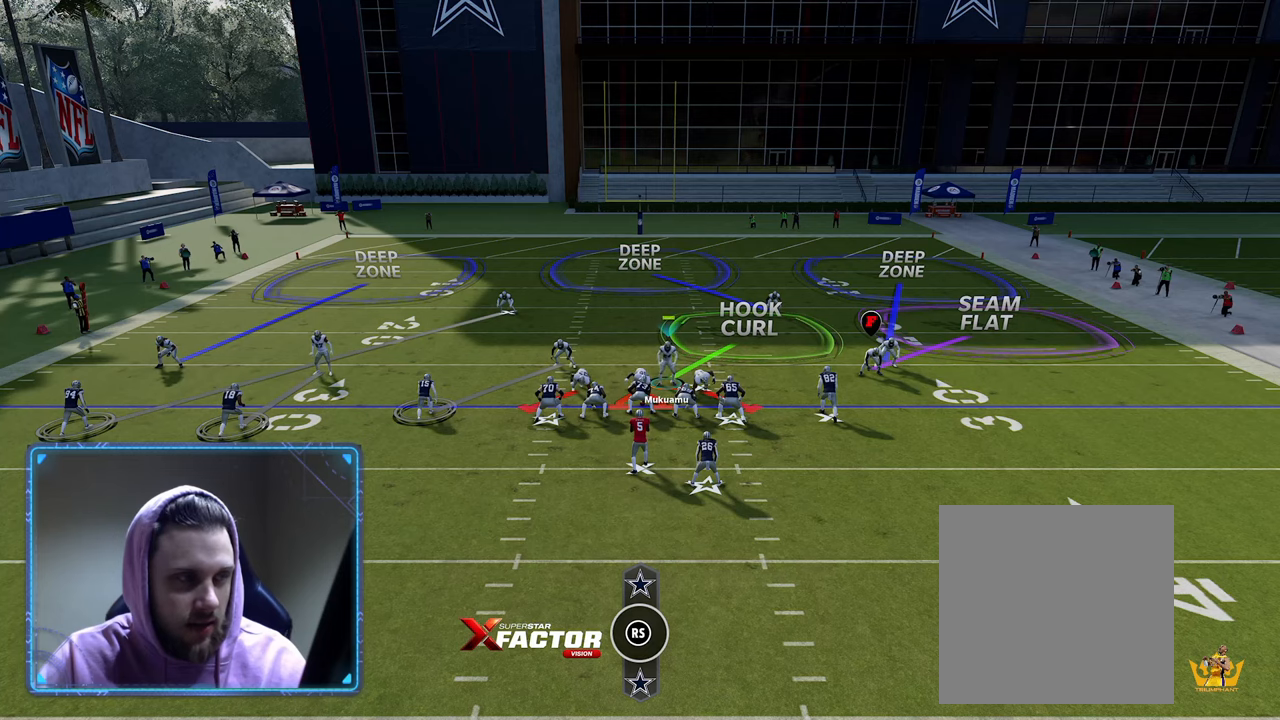
{"buttons": ["R2"], "left_stick": "center", "right_stick": "center", "events": []}
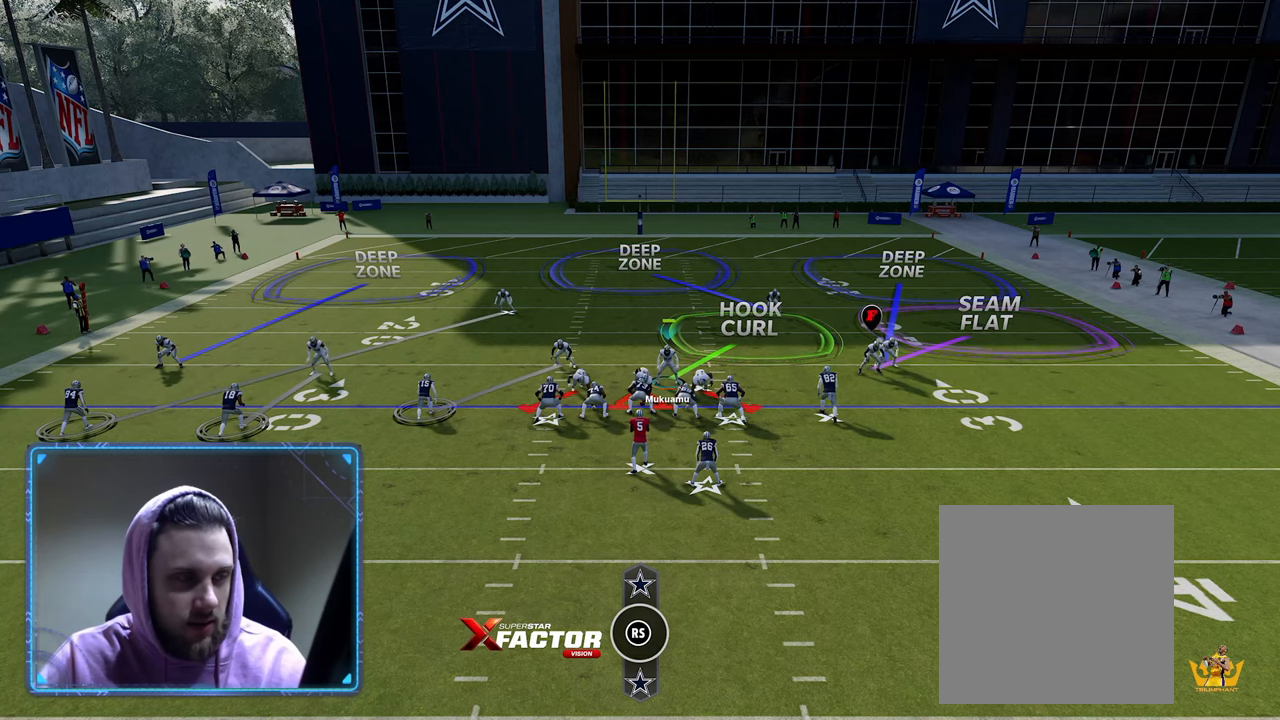
{"buttons": ["R2"], "left_stick": "center", "right_stick": "center", "events": []}
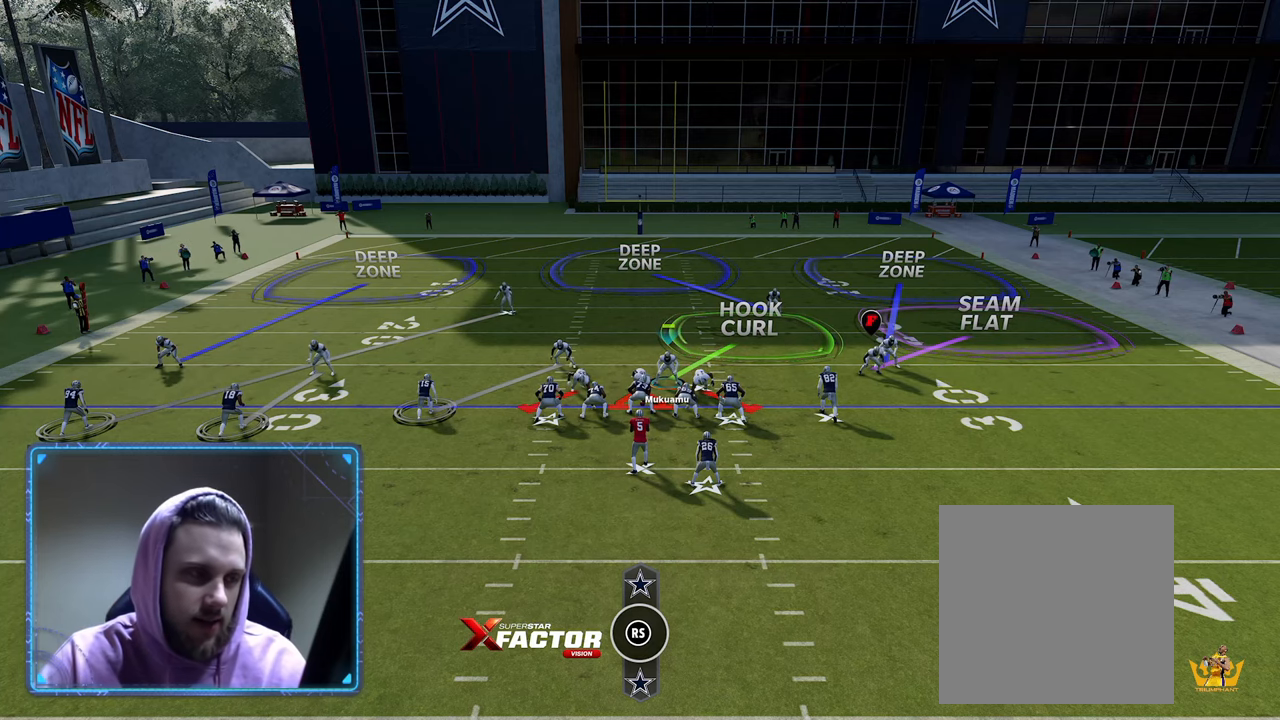
{"buttons": [], "left_stick": "center", "right_stick": "center", "events": [[200, "R2", "up"]]}
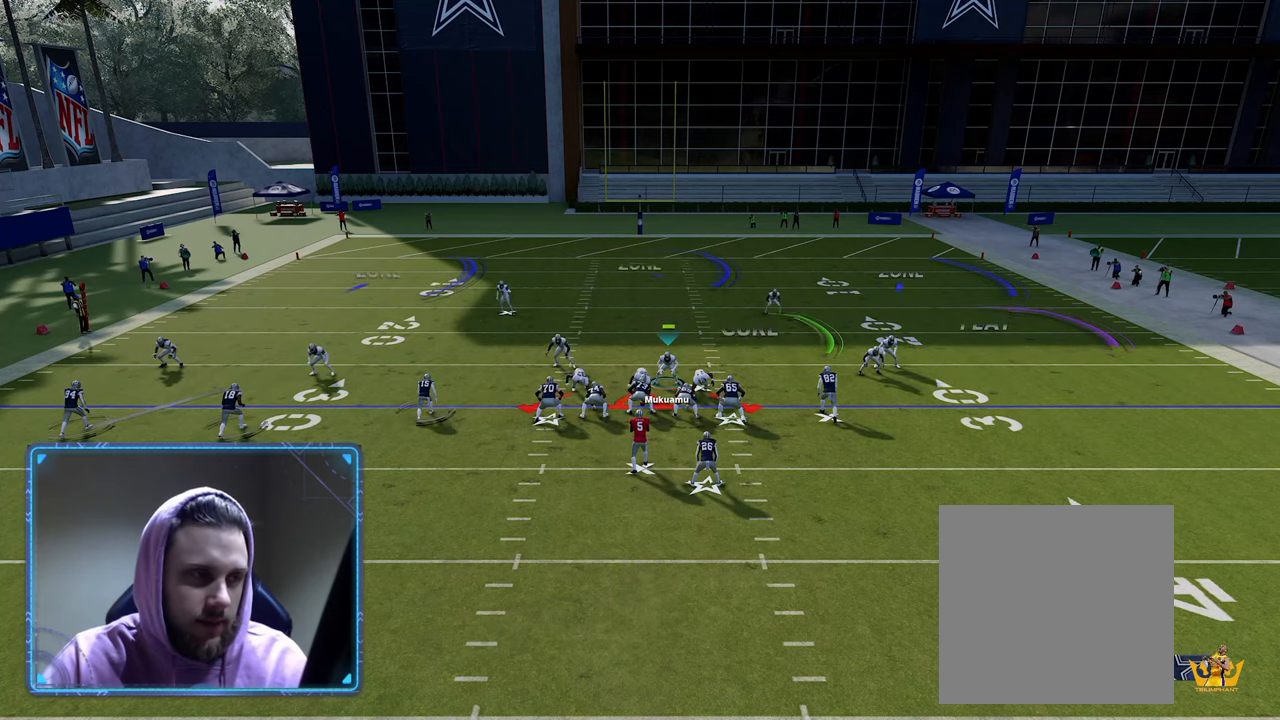
{"buttons": [], "left_stick": "center", "right_stick": "center", "events": []}
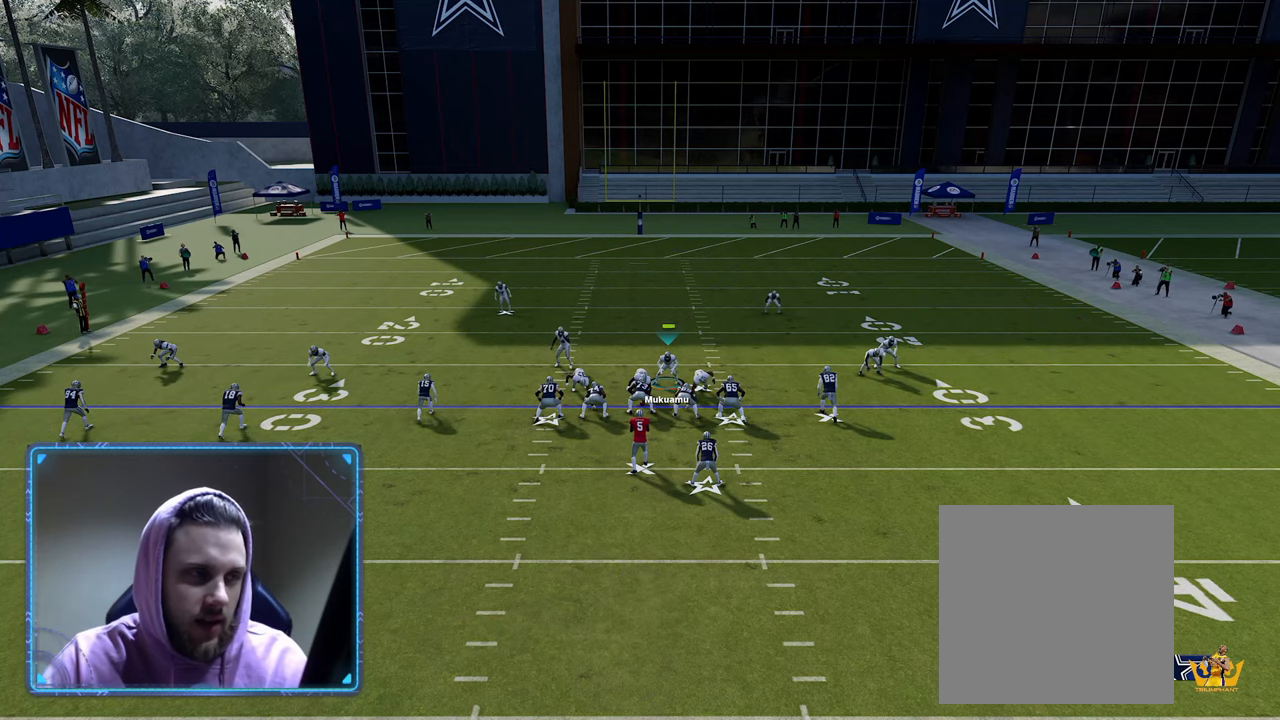
{"buttons": [], "left_stick": "center", "right_stick": "center", "events": []}